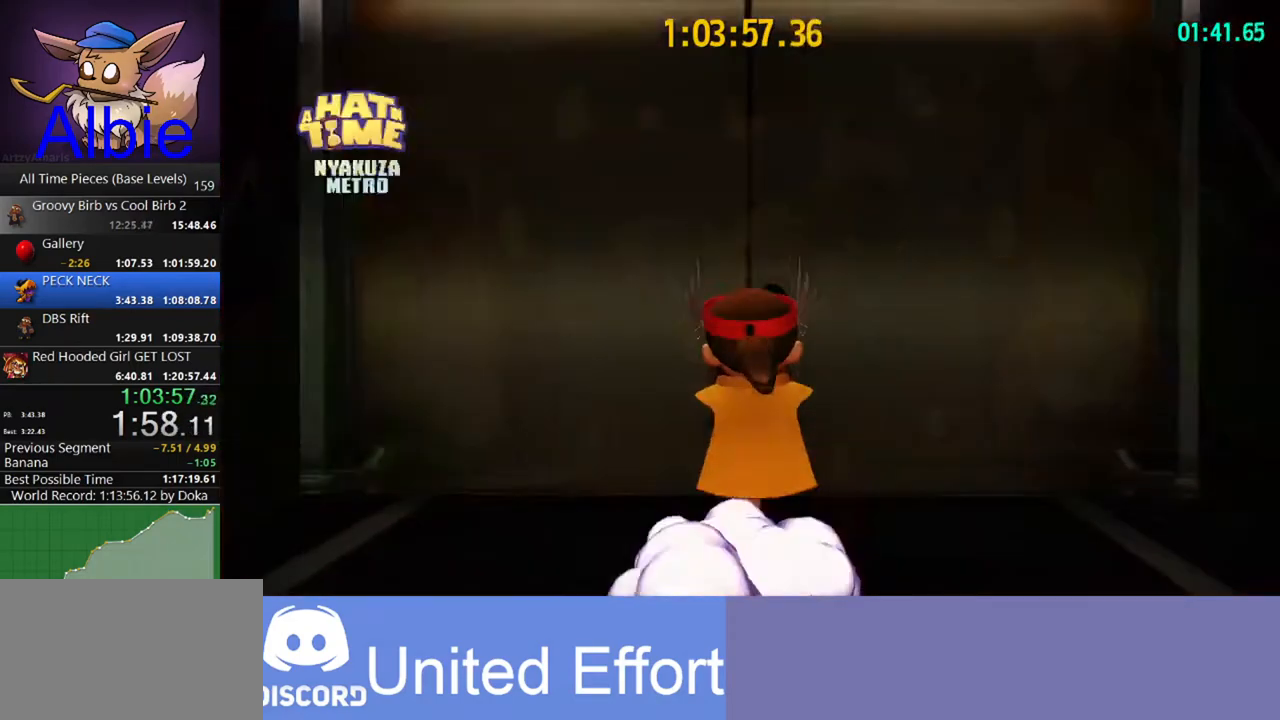
Gameplay with keyboard and mouse; each line is a JSON object with the keys and mouse buttons held at the frame after it. "events" lists presses ("down") and releases ("up") of "1", "2", "3", "4", "5", "a", "alt", "c", "caps_lock", "ctrl", "d", "e", "f", "g", "q", "r", "s", "shift", "space", "t", "tab", "v", "w", "x", "z" and "mouse_wheel" between this image and that frame as [ms after this image, input, new state], when the widget could be followed in between. "mouse_wheel" = the "wheel" button of the "mouse" list. No other keys are recorded. "wheel" means that the mouse wheel is clicked or scrolled. "mouse_move" is the direction in which the mouse moves at that frame (one of eight, or "still"), when it could be read.
{"keys": ["w"], "mouse": [], "mouse_move": "still", "events": []}
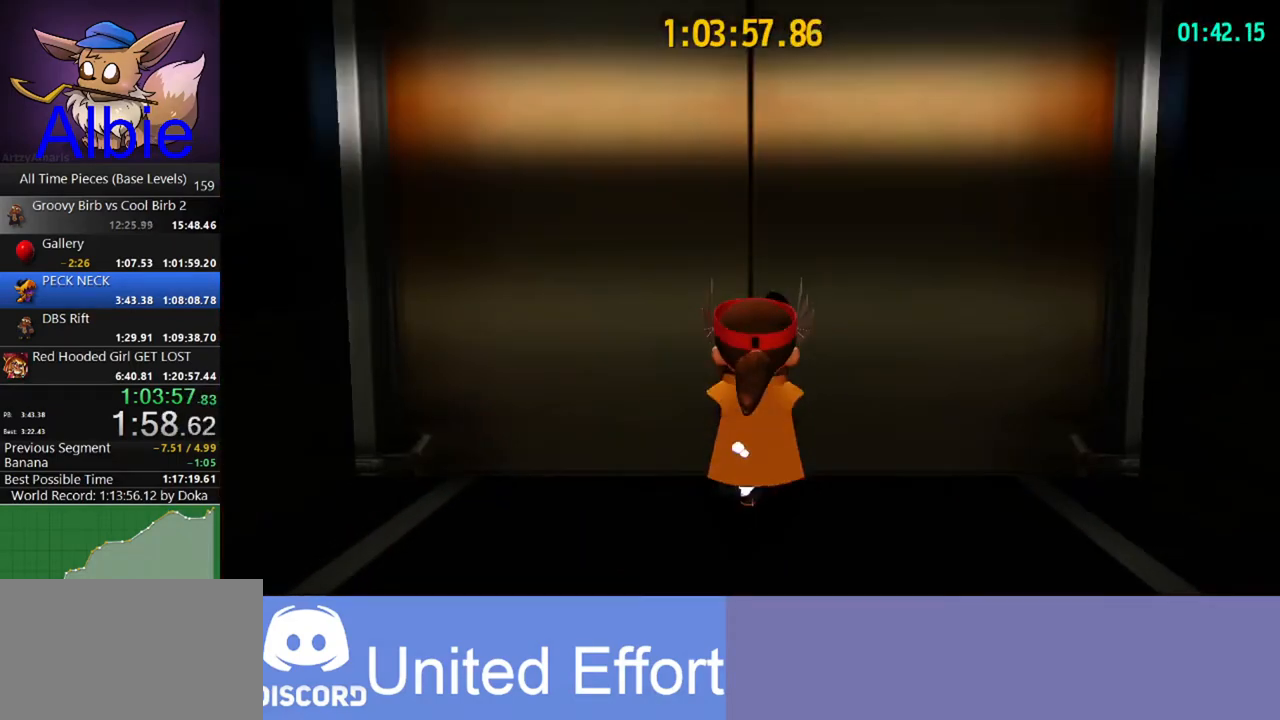
{"keys": ["w"], "mouse": [], "mouse_move": "still", "events": []}
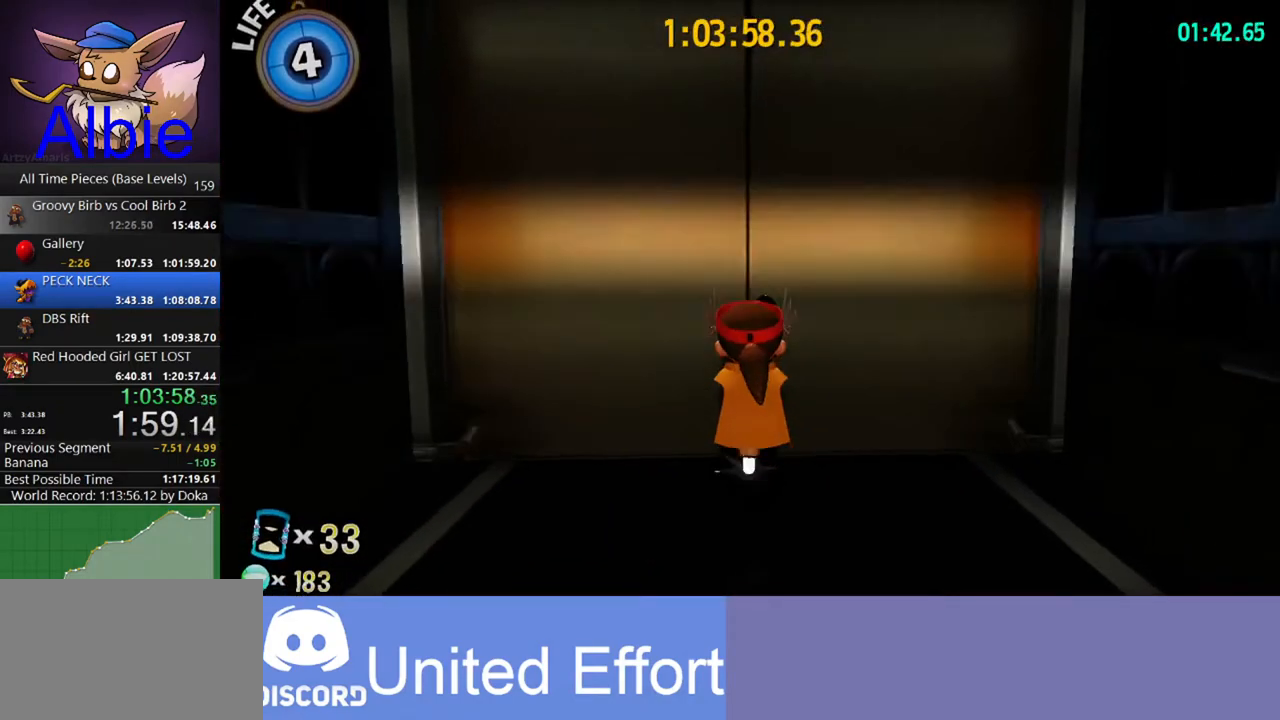
{"keys": ["w"], "mouse": [], "mouse_move": "still", "events": []}
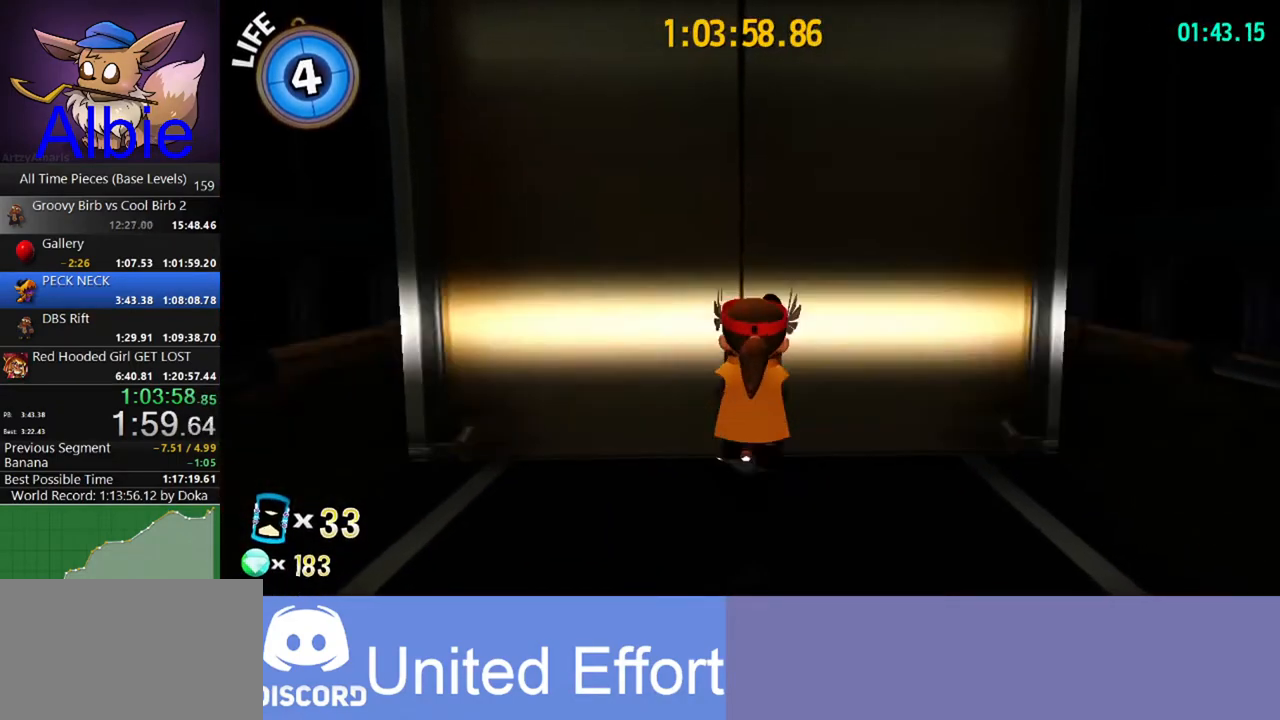
{"keys": ["w"], "mouse": [], "mouse_move": "still", "events": []}
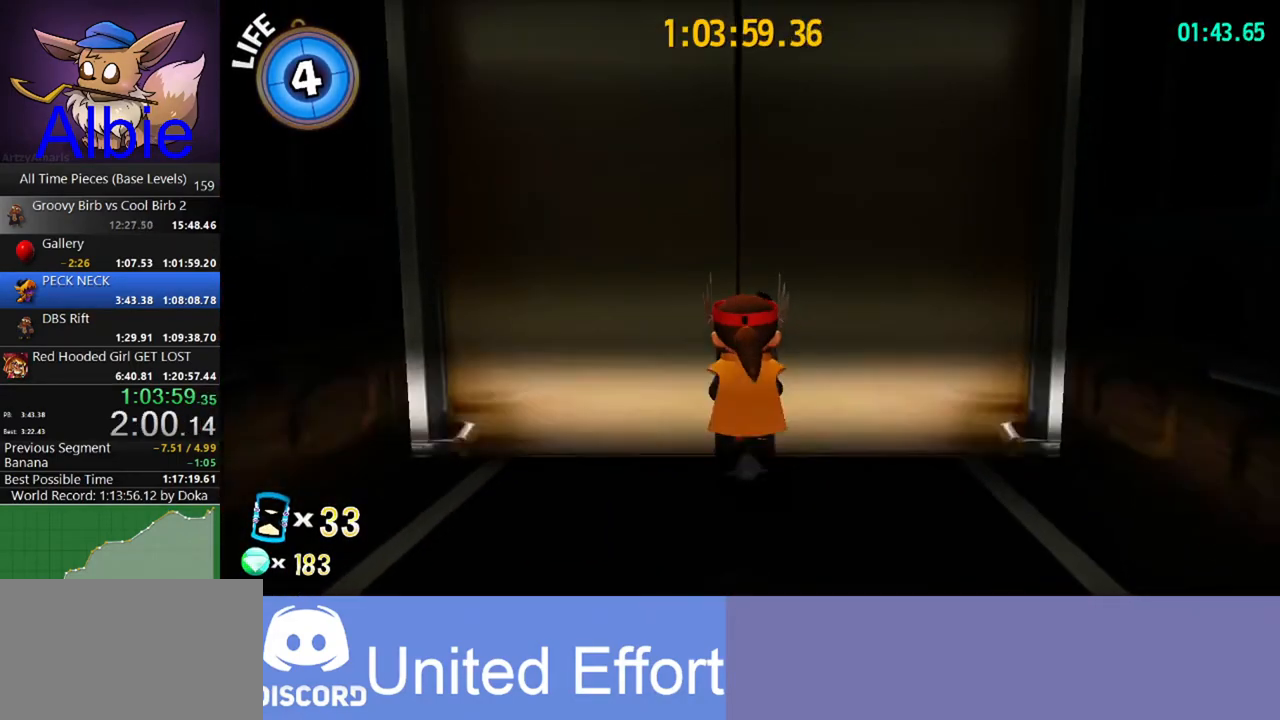
{"keys": ["w"], "mouse": [], "mouse_move": "still", "events": []}
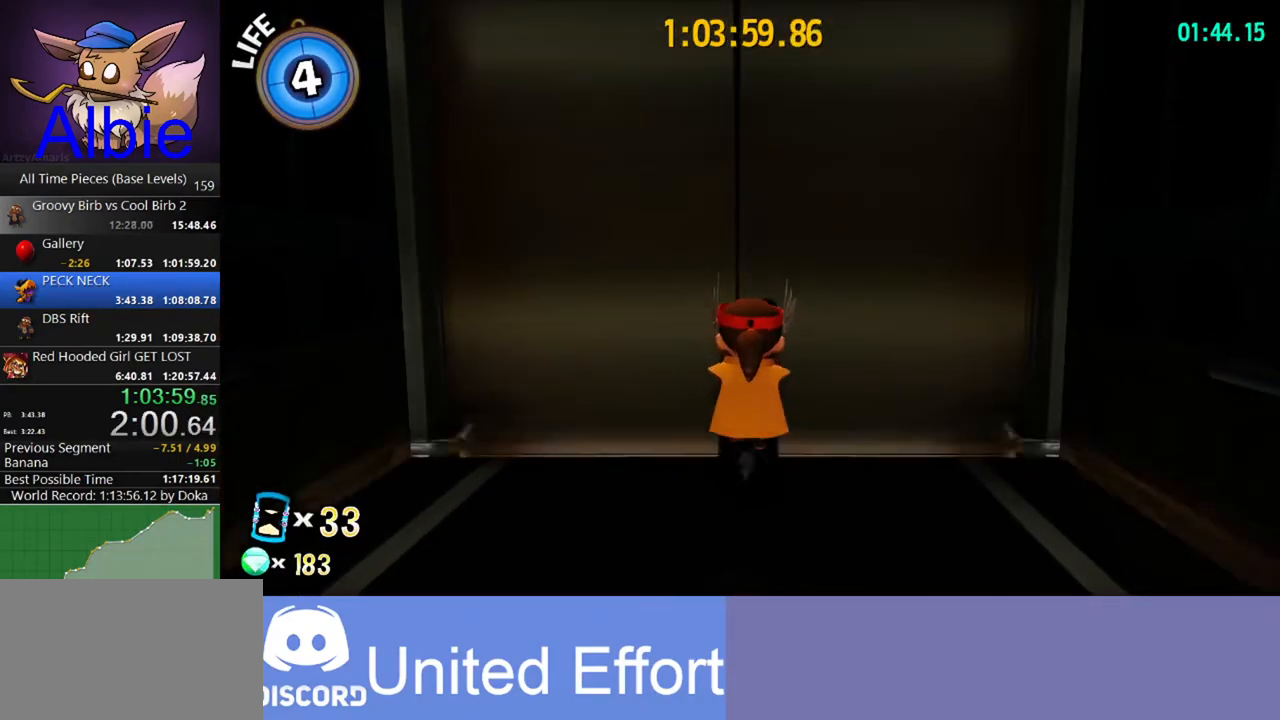
{"keys": ["w"], "mouse": [], "mouse_move": "still", "events": []}
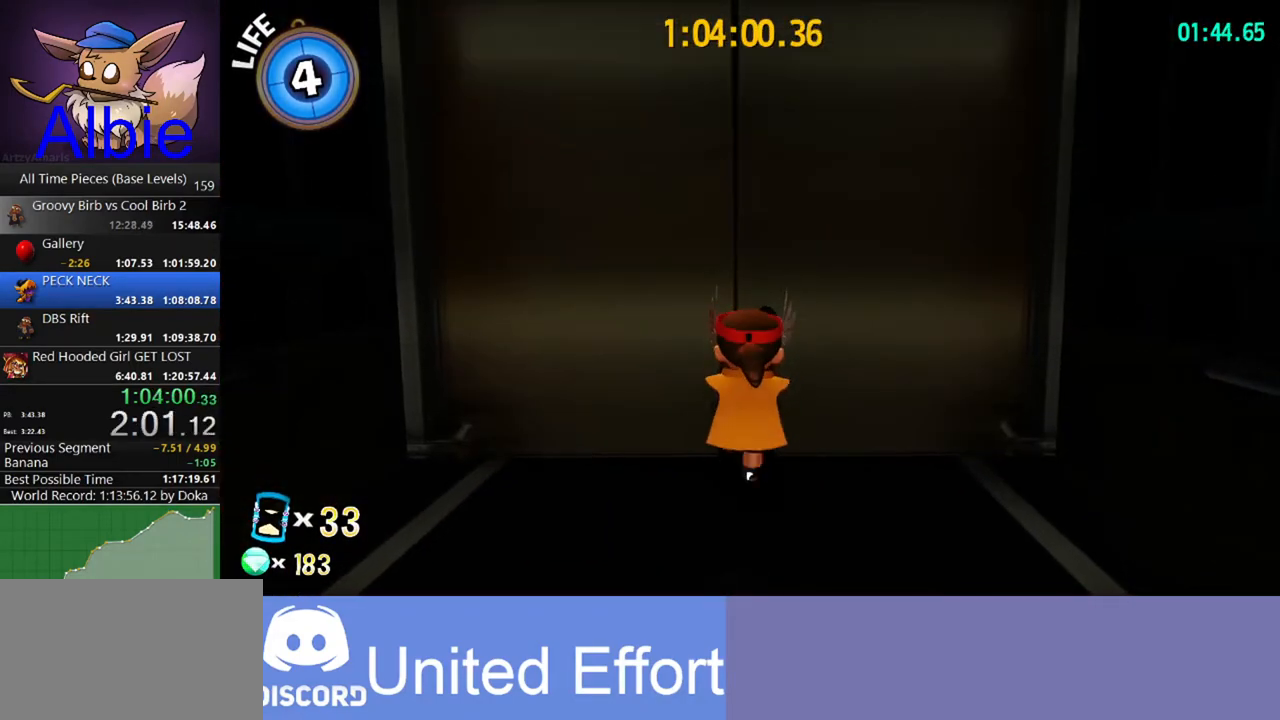
{"keys": ["w"], "mouse": [], "mouse_move": "still", "events": []}
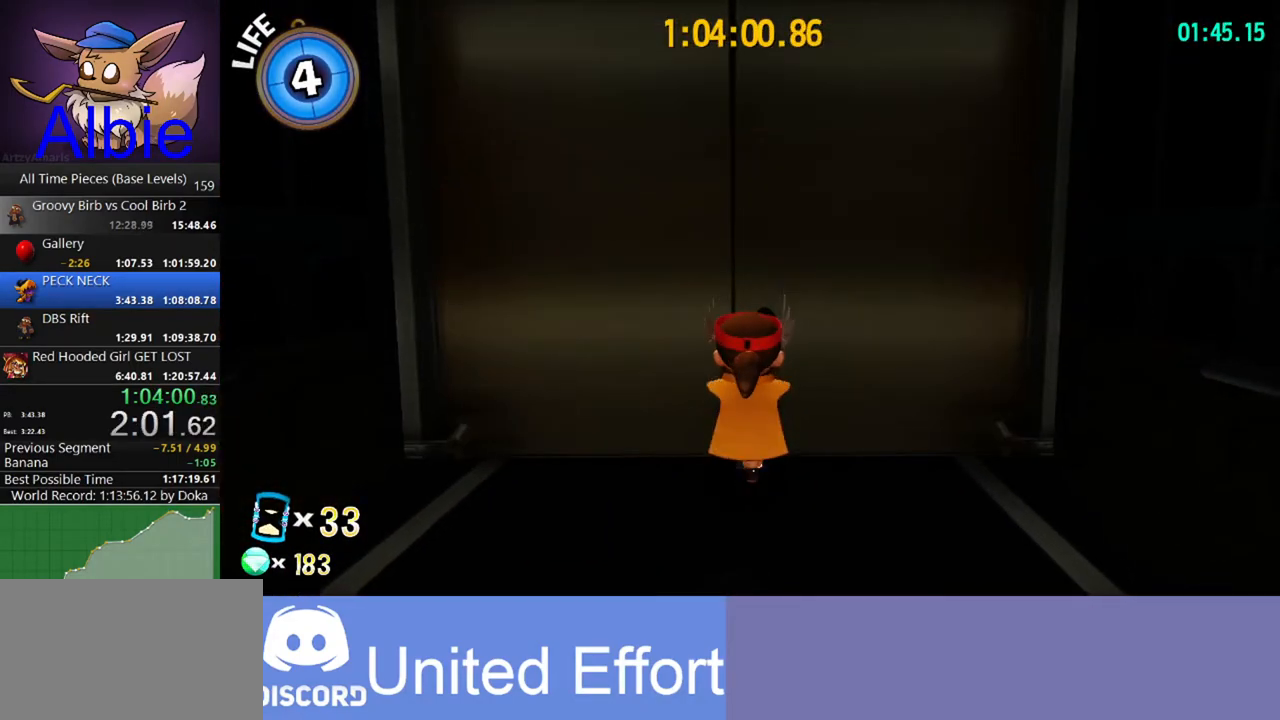
{"keys": ["w"], "mouse": [], "mouse_move": "still", "events": [[267, "a", "down"], [367, "a", "up"]]}
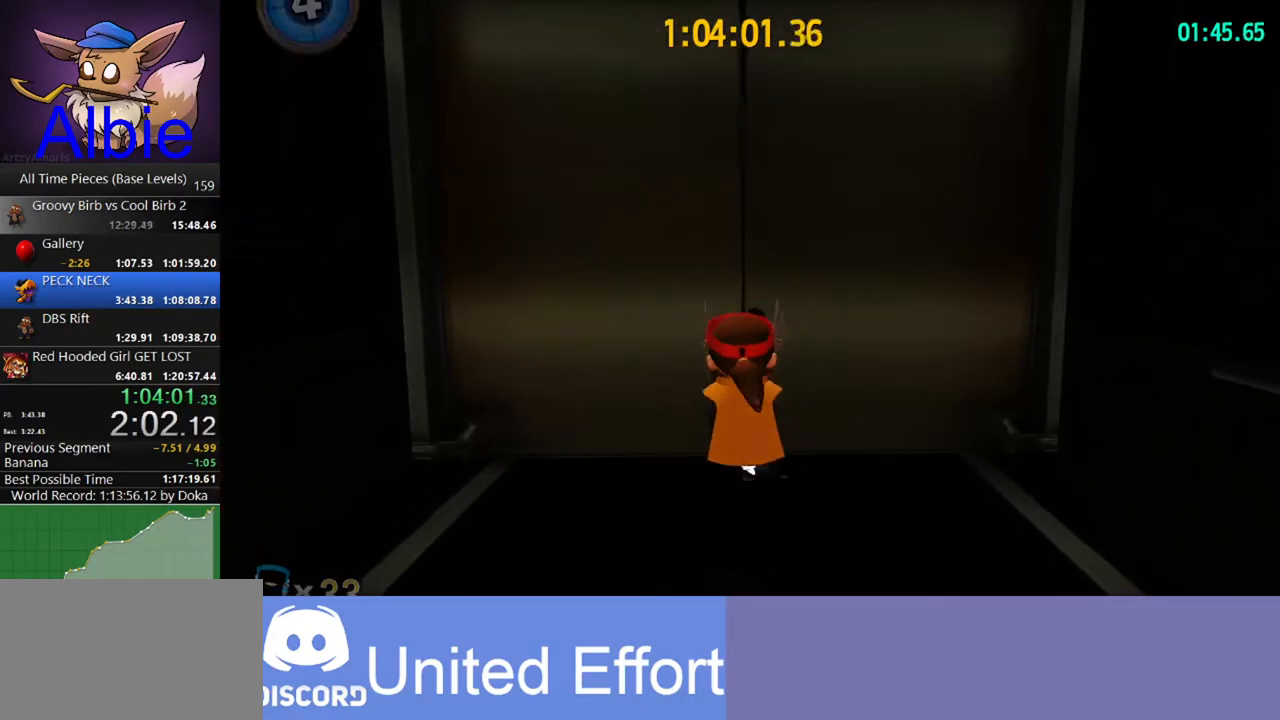
{"keys": ["w"], "mouse": [], "mouse_move": "still", "events": []}
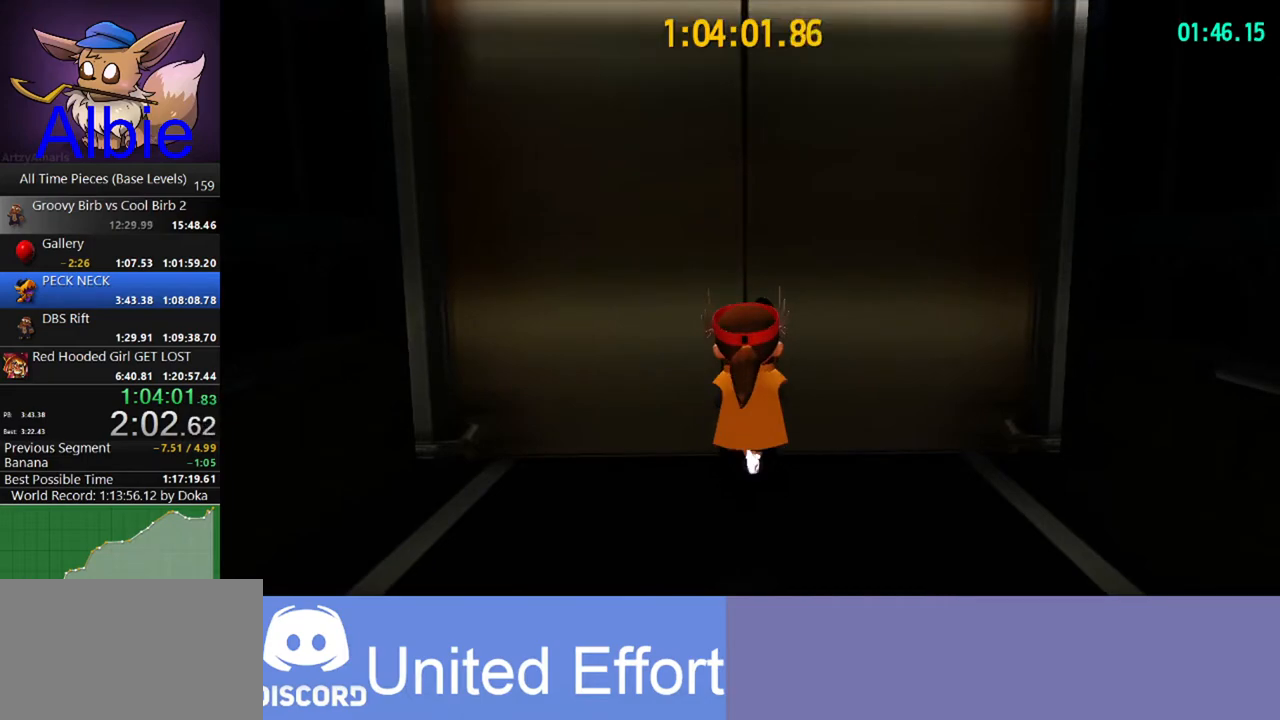
{"keys": ["w"], "mouse": [], "mouse_move": "still", "events": []}
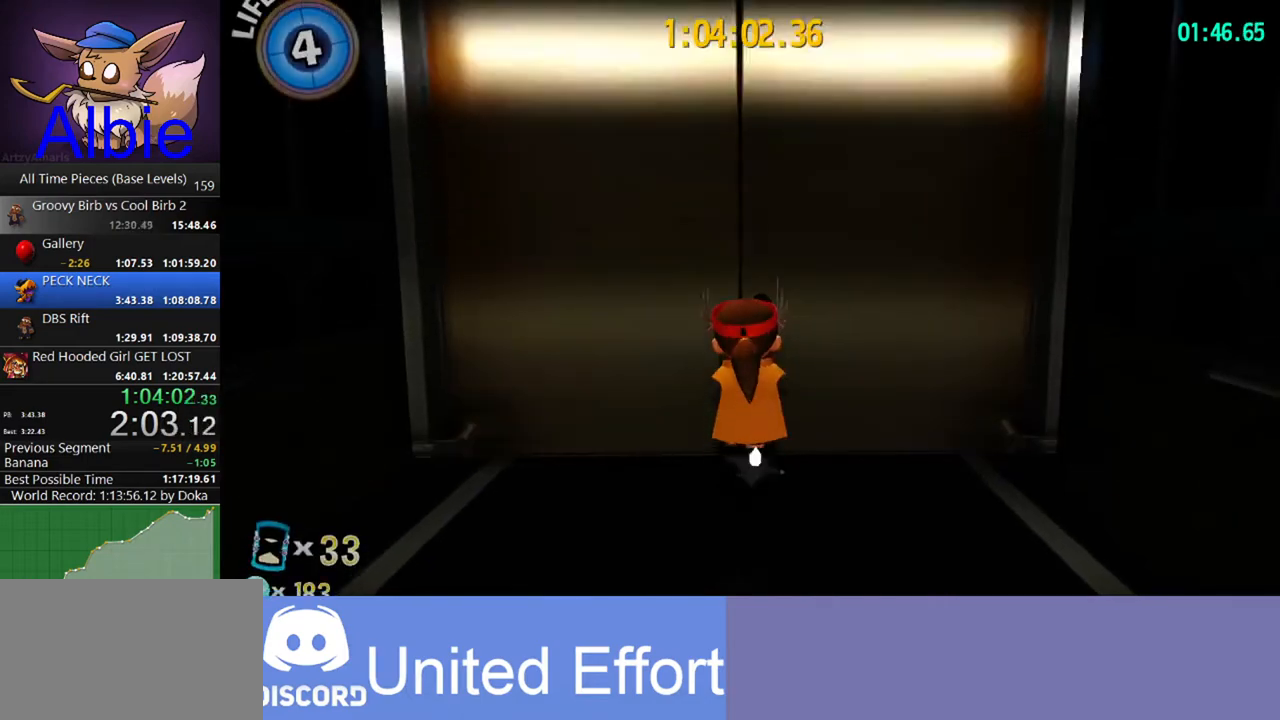
{"keys": ["w"], "mouse": [], "mouse_move": "still", "events": []}
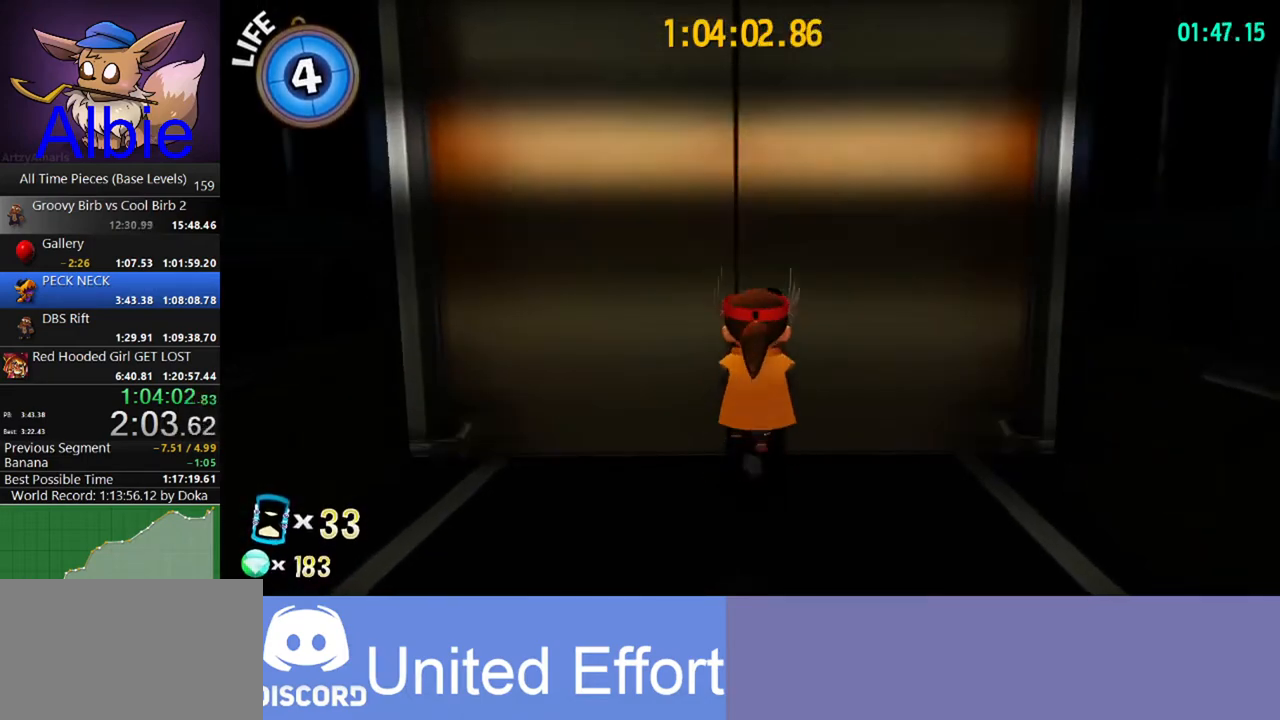
{"keys": ["w"], "mouse": [], "mouse_move": "still", "events": []}
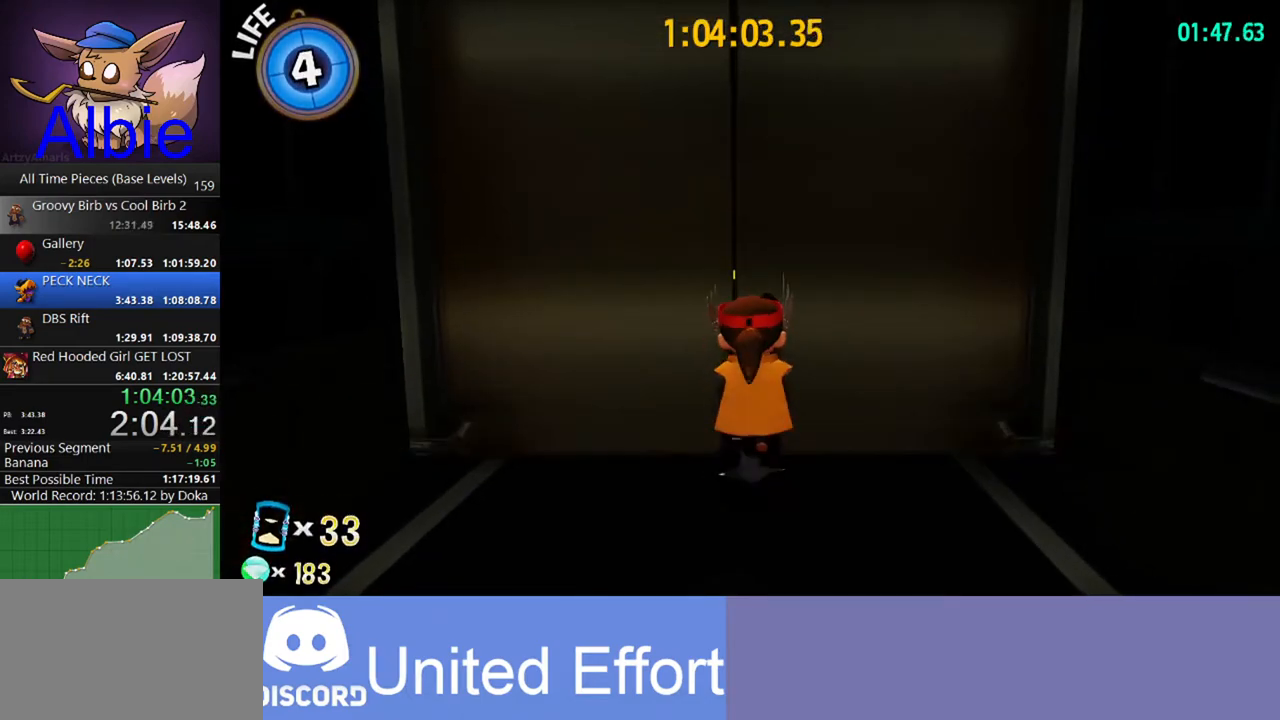
{"keys": ["w"], "mouse": [], "mouse_move": "still", "events": [[267, "shift", "down"], [467, "shift", "up"]]}
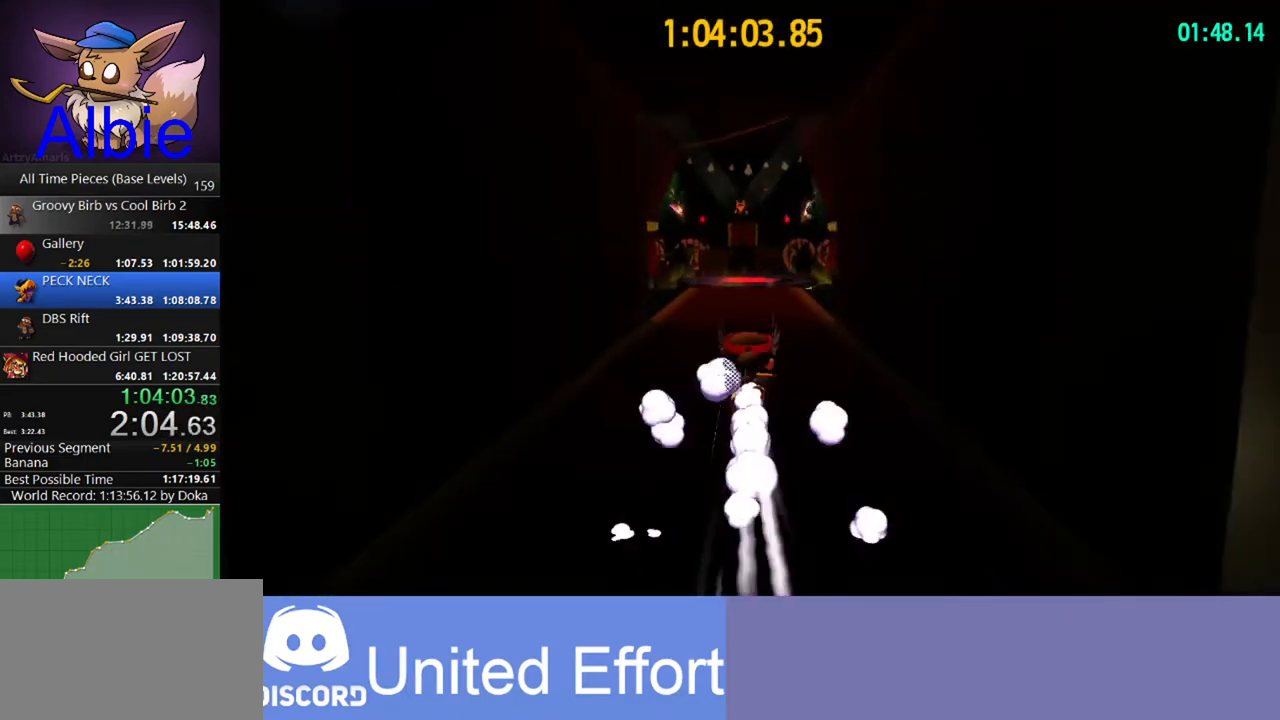
{"keys": ["w"], "mouse": [], "mouse_move": "still", "events": [[200, "shift", "down"], [333, "shift", "up"]]}
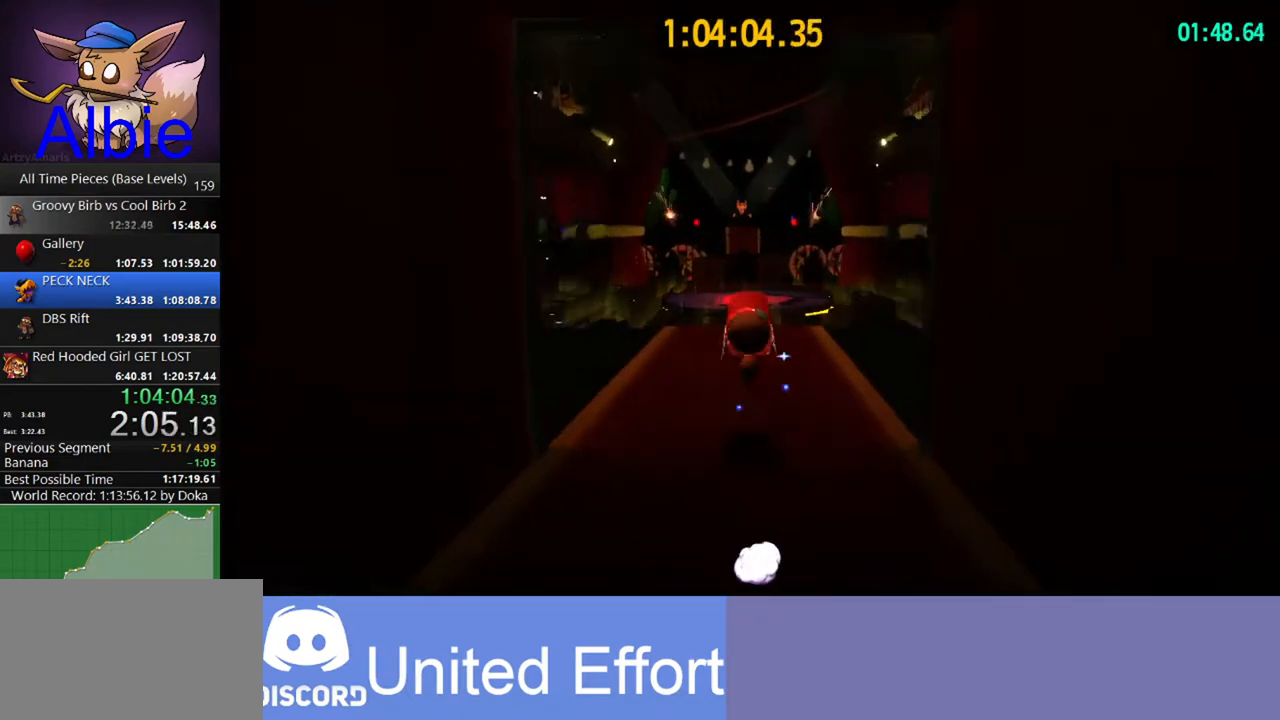
{"keys": [], "mouse": [], "mouse_move": "still", "events": [[67, "w", "up"]]}
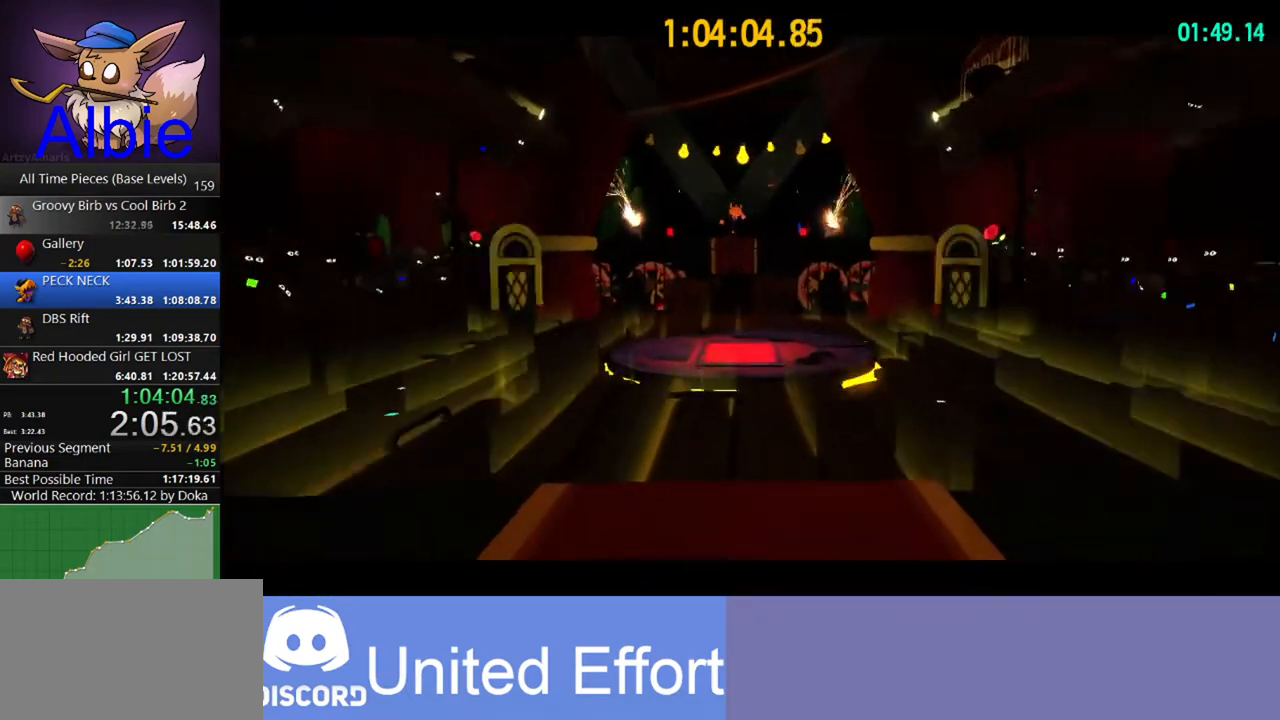
{"keys": [], "mouse": [], "mouse_move": "still", "events": []}
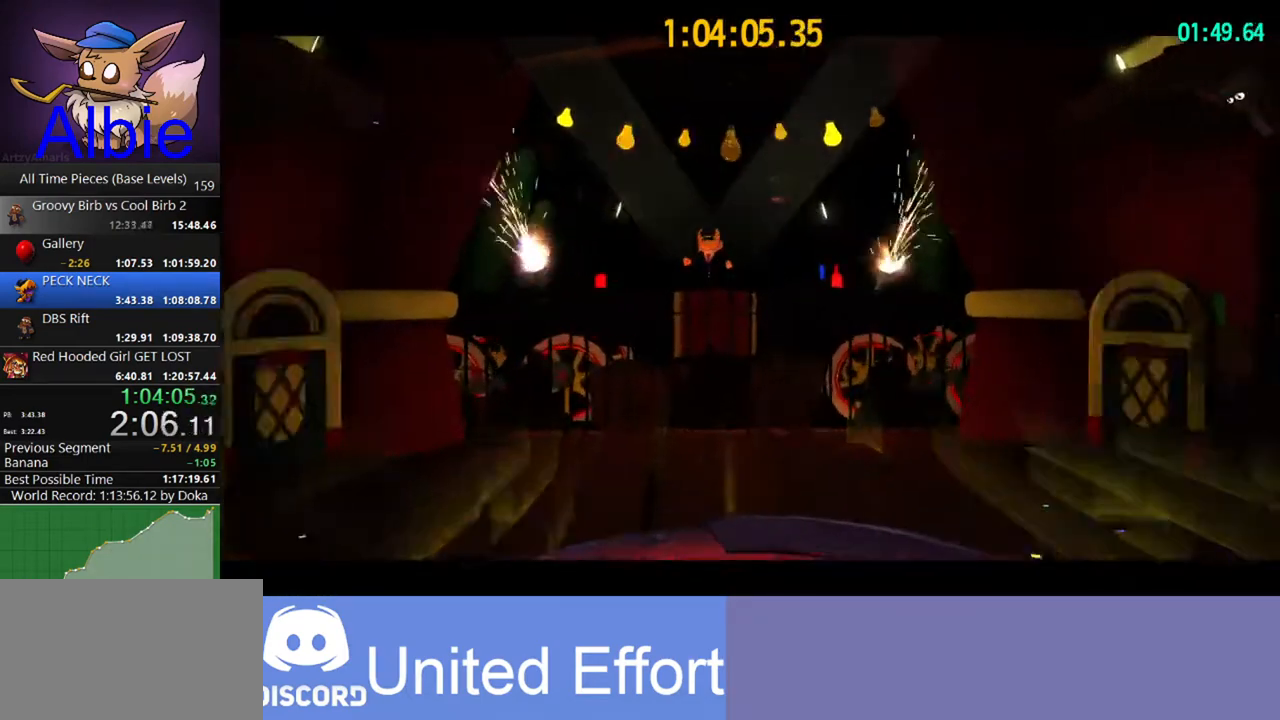
{"keys": [], "mouse": [], "mouse_move": "still", "events": []}
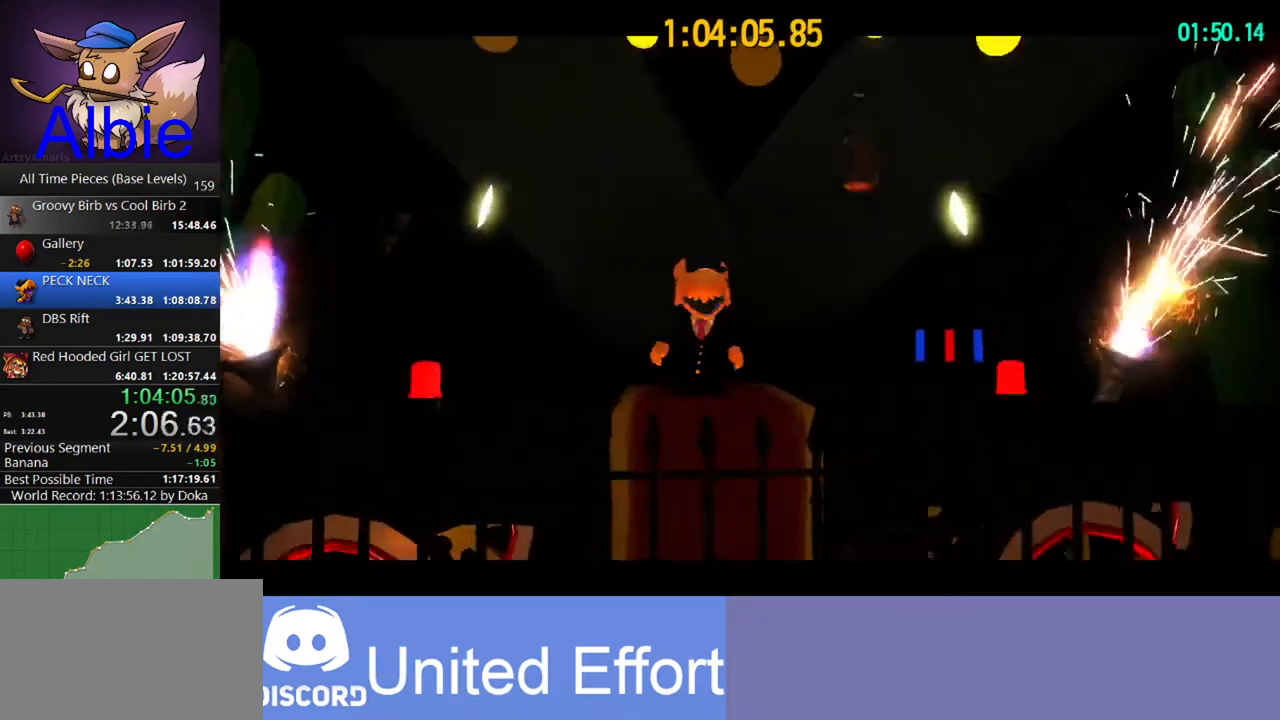
{"keys": [], "mouse": [], "mouse_move": "still", "events": []}
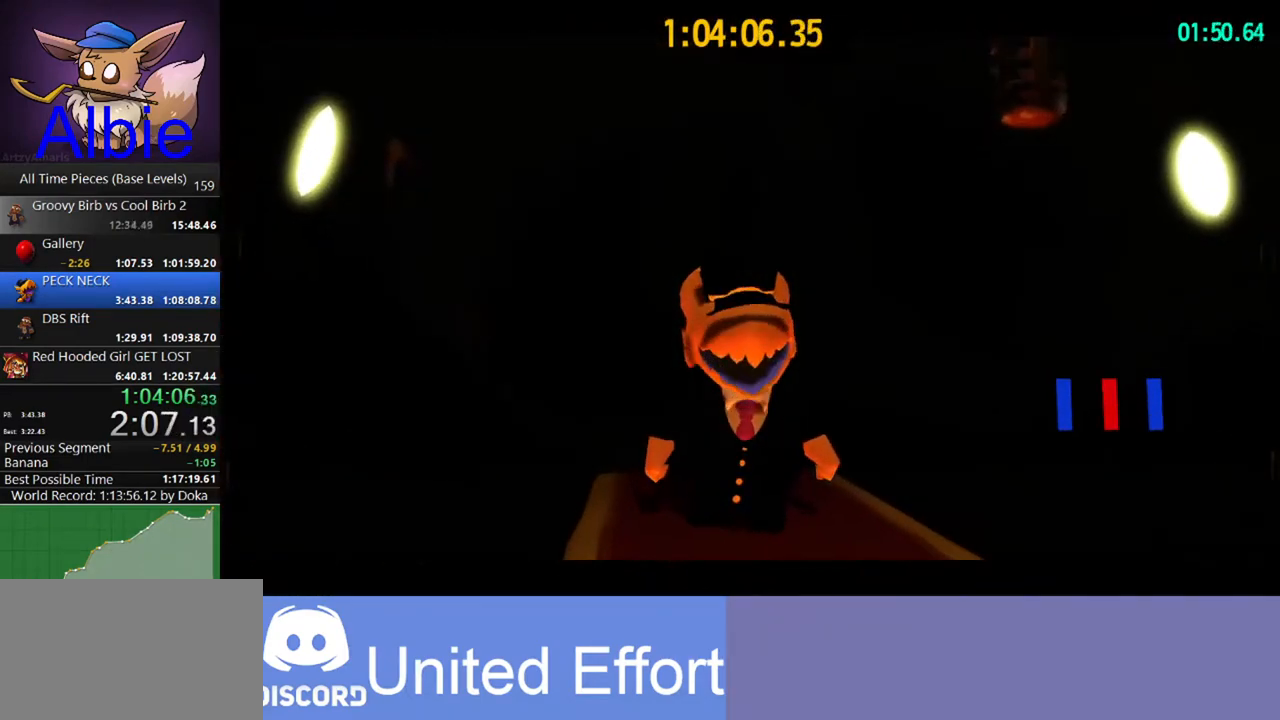
{"keys": [], "mouse": [], "mouse_move": "still", "events": []}
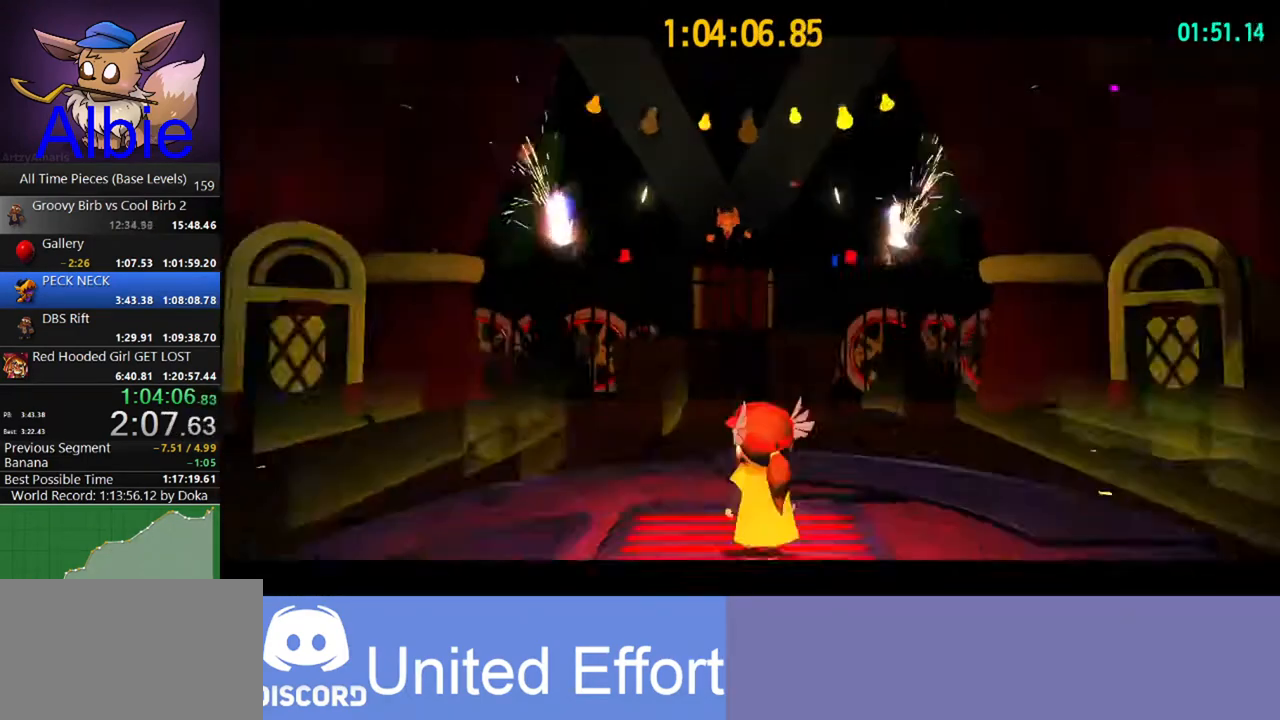
{"keys": [], "mouse": [], "mouse_move": "still", "events": []}
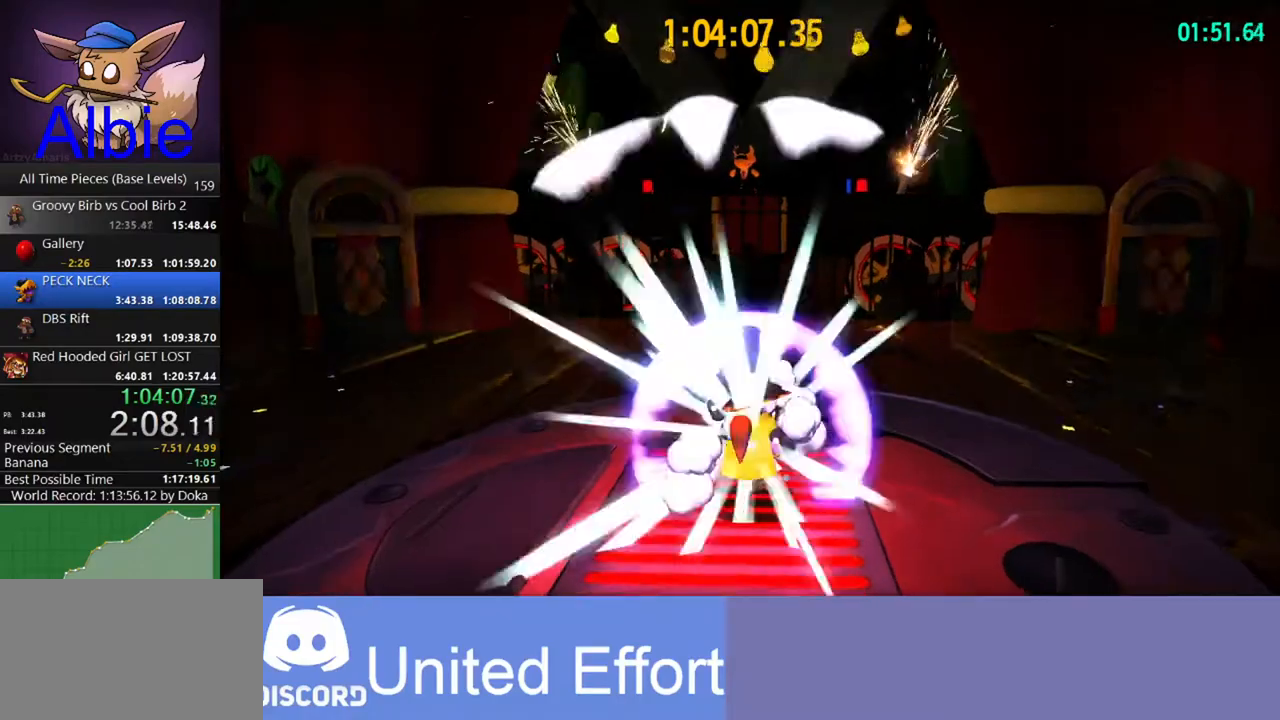
{"keys": [], "mouse": [], "mouse_move": "still", "events": []}
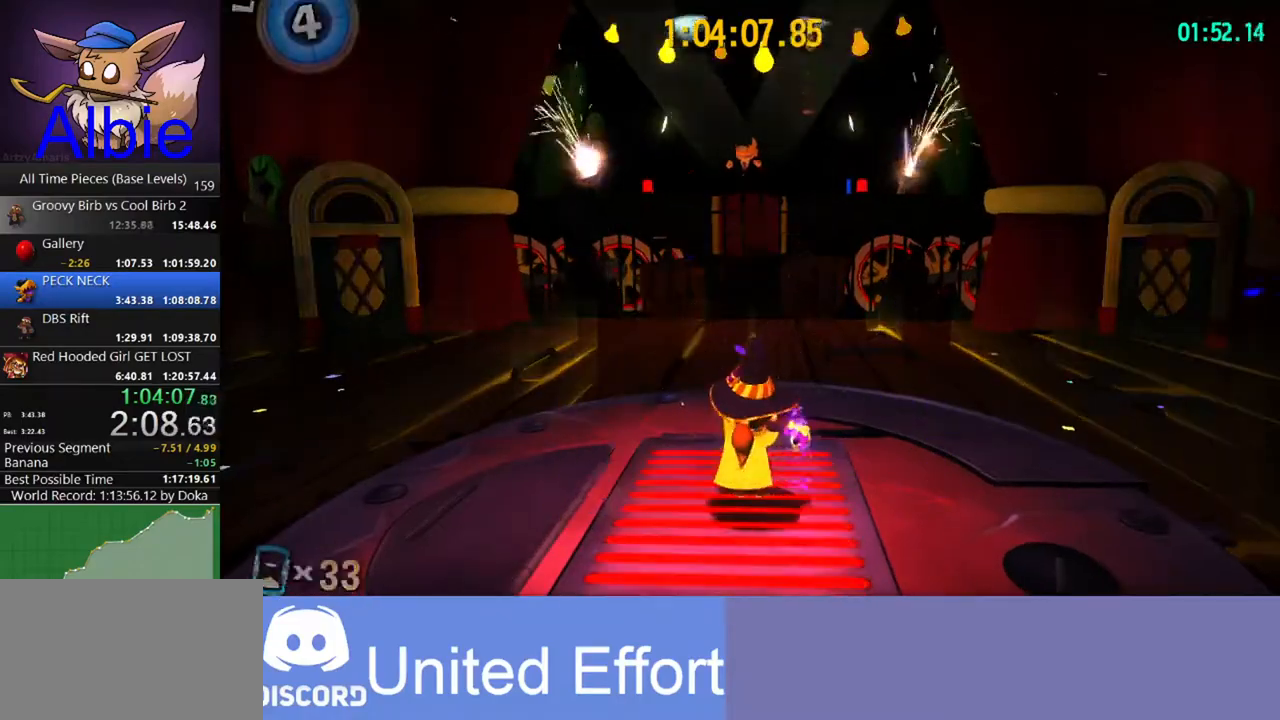
{"keys": [], "mouse": [], "mouse_move": "still", "events": []}
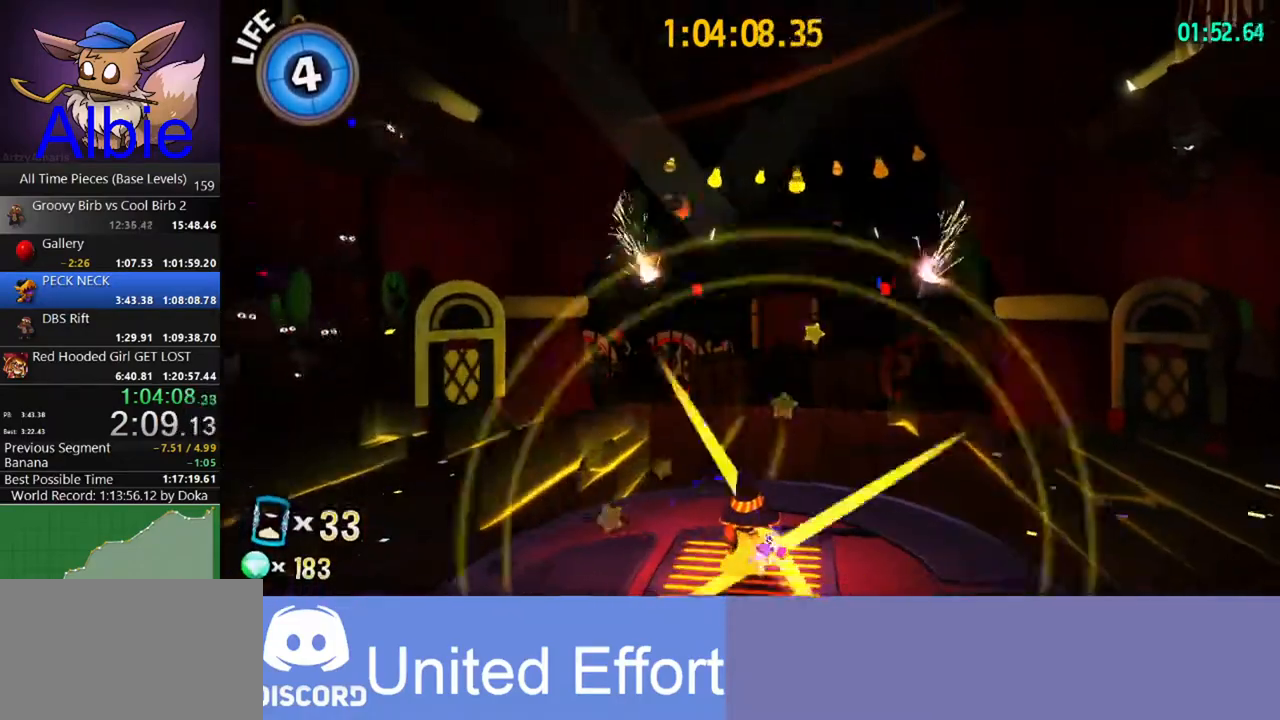
{"keys": [], "mouse": [], "mouse_move": "still", "events": []}
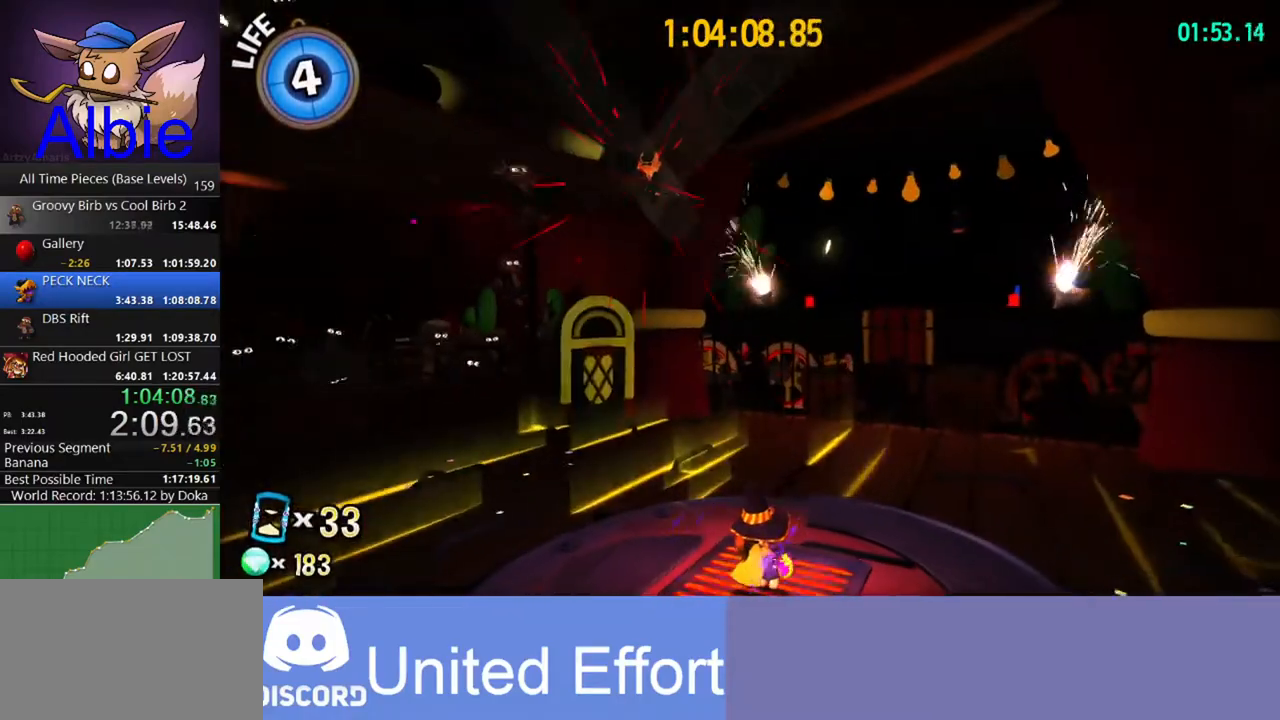
{"keys": [], "mouse": [], "mouse_move": "still", "events": []}
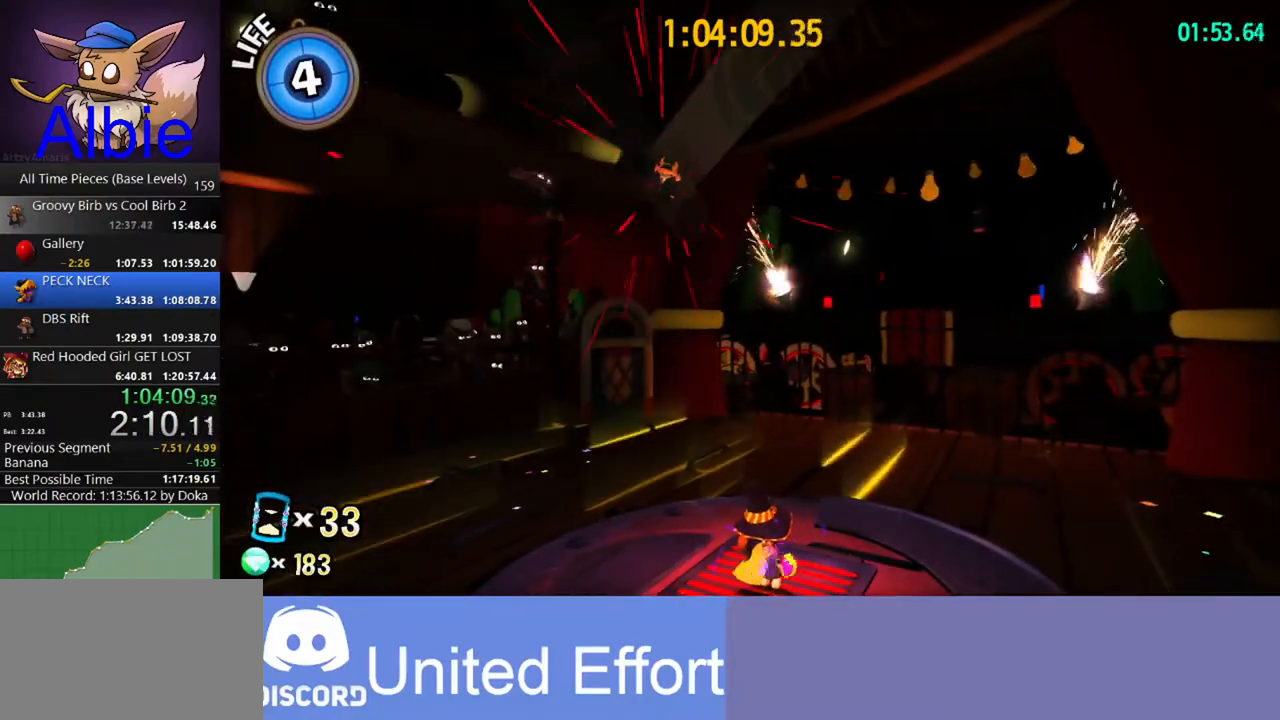
{"keys": ["space"], "mouse": [], "mouse_move": "still", "events": [[367, "space", "down"]]}
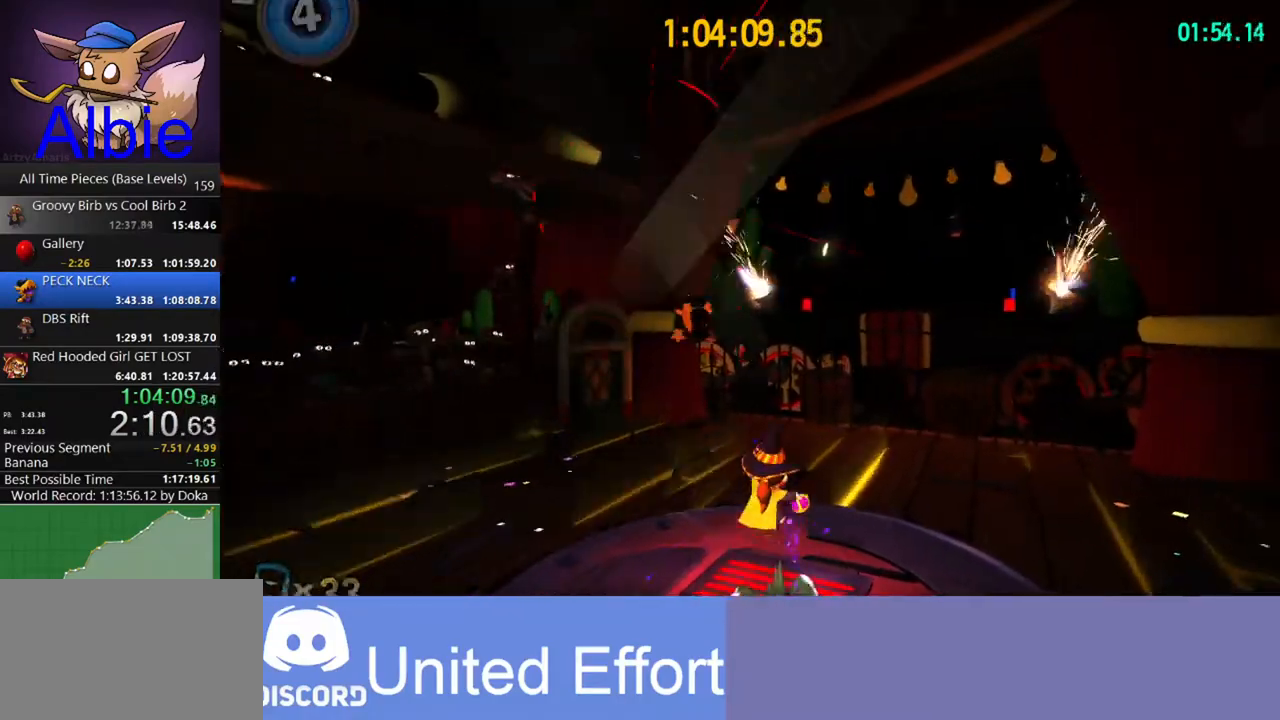
{"keys": ["s"], "mouse": [], "mouse_move": "still", "events": [[100, "space", "up"], [433, "s", "down"]]}
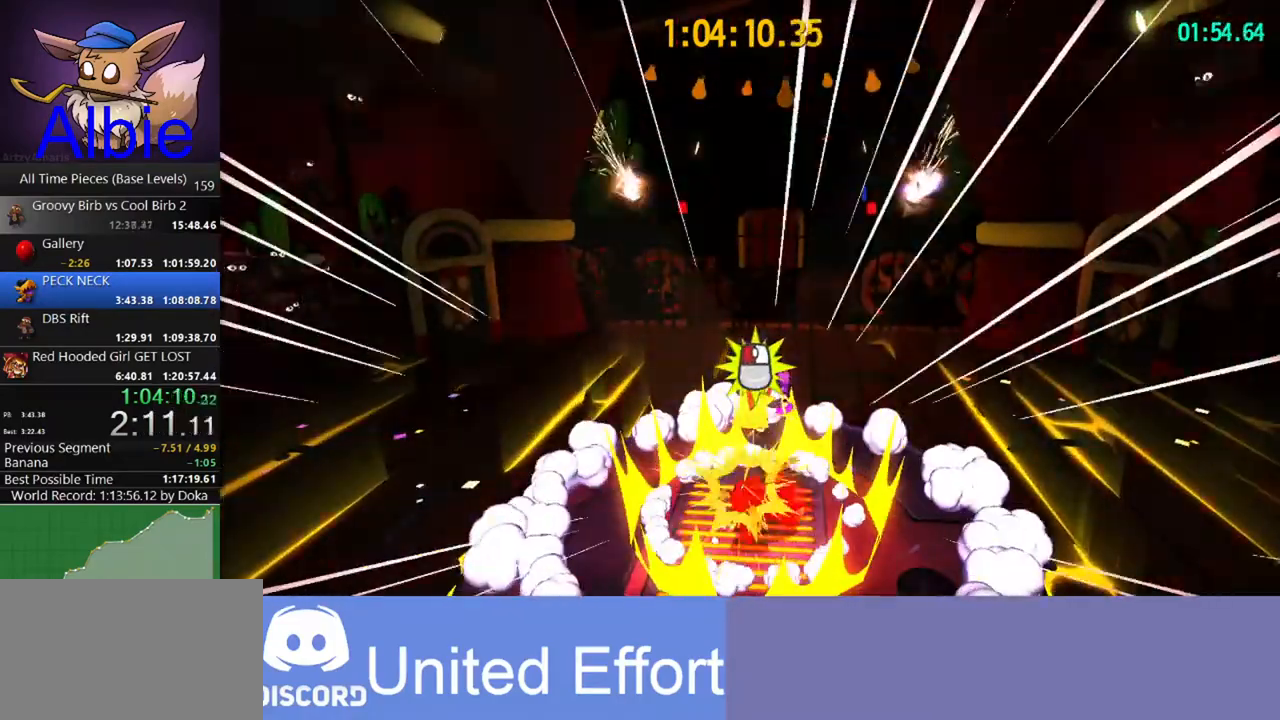
{"keys": ["s"], "mouse": [], "mouse_move": "still", "events": [[100, "s", "up"], [267, "s", "down"]]}
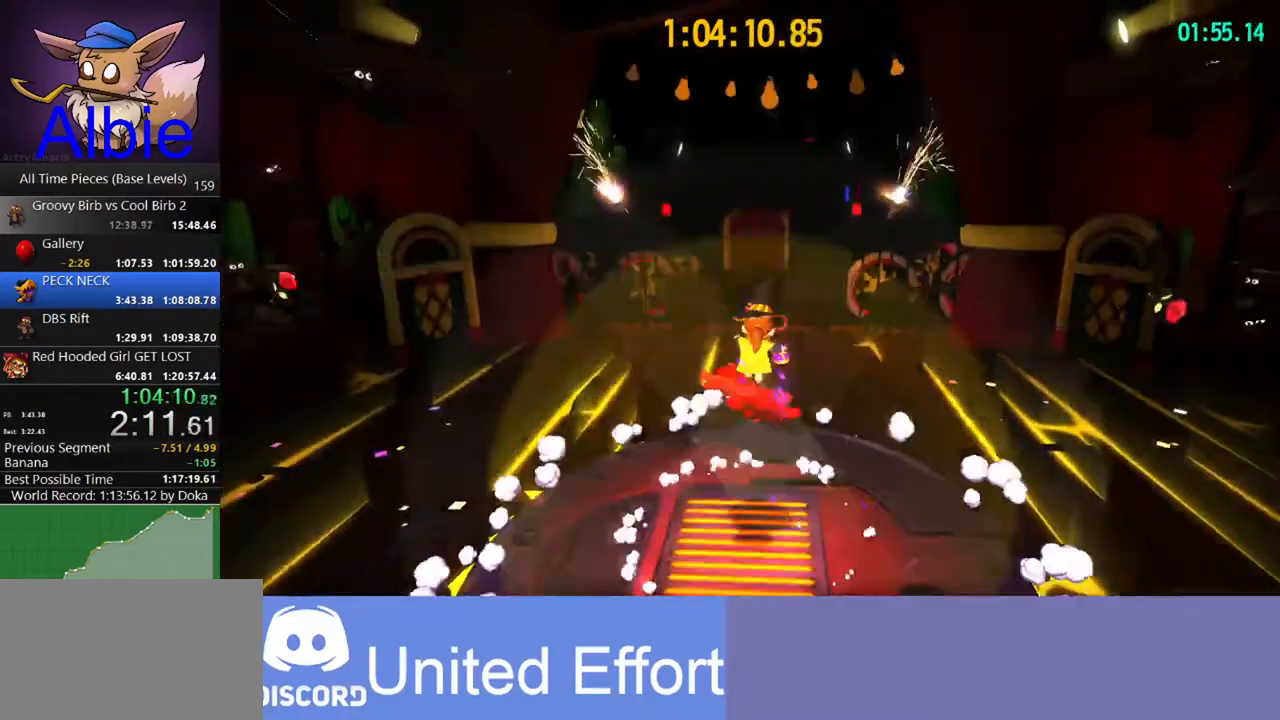
{"keys": ["s"], "mouse": [], "mouse_move": "still", "events": [[67, "s", "up"], [400, "s", "down"]]}
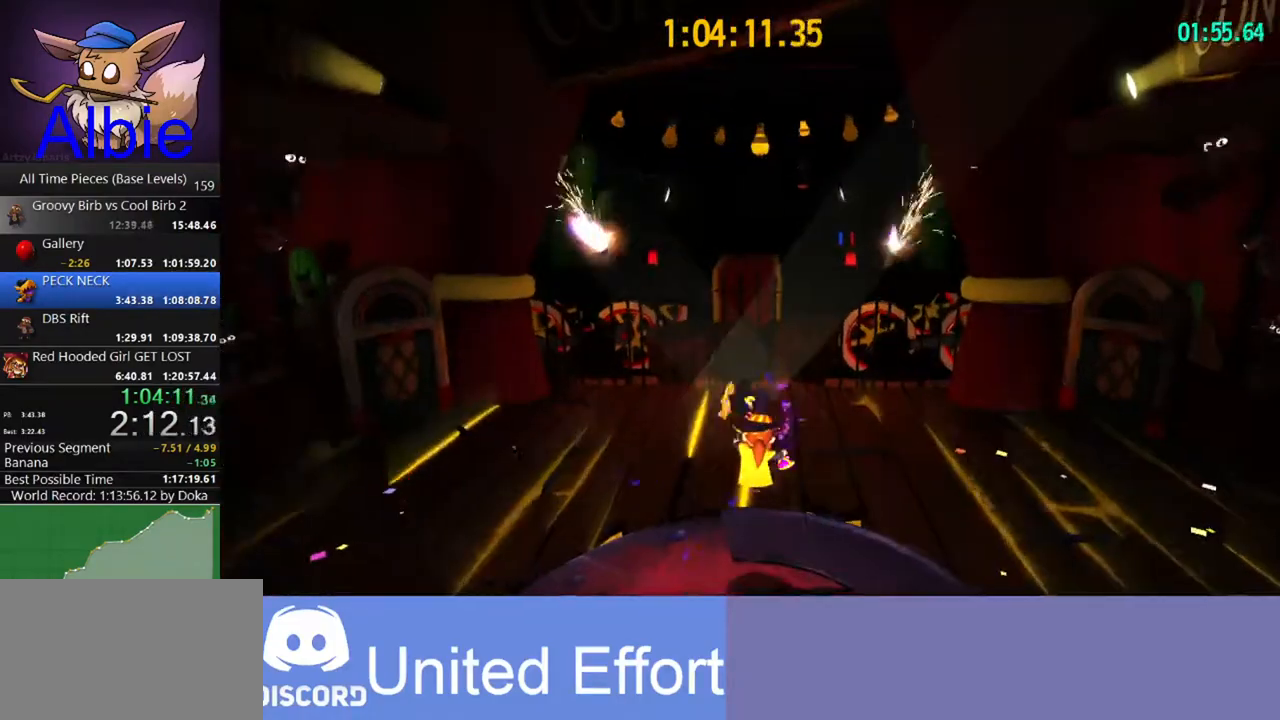
{"keys": [], "mouse": [], "mouse_move": "still", "events": [[33, "s", "up"]]}
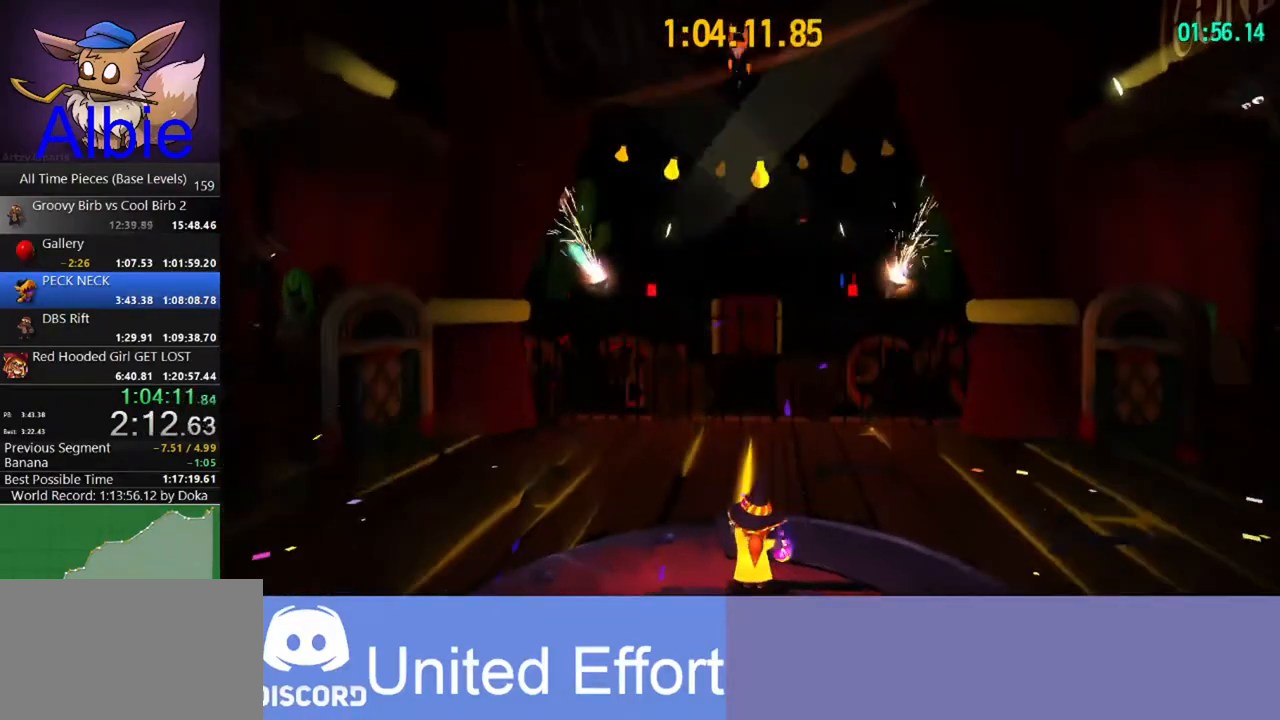
{"keys": ["w"], "mouse": [], "mouse_move": "still", "events": [[300, "w", "down"], [333, "a", "down"], [433, "a", "up"]]}